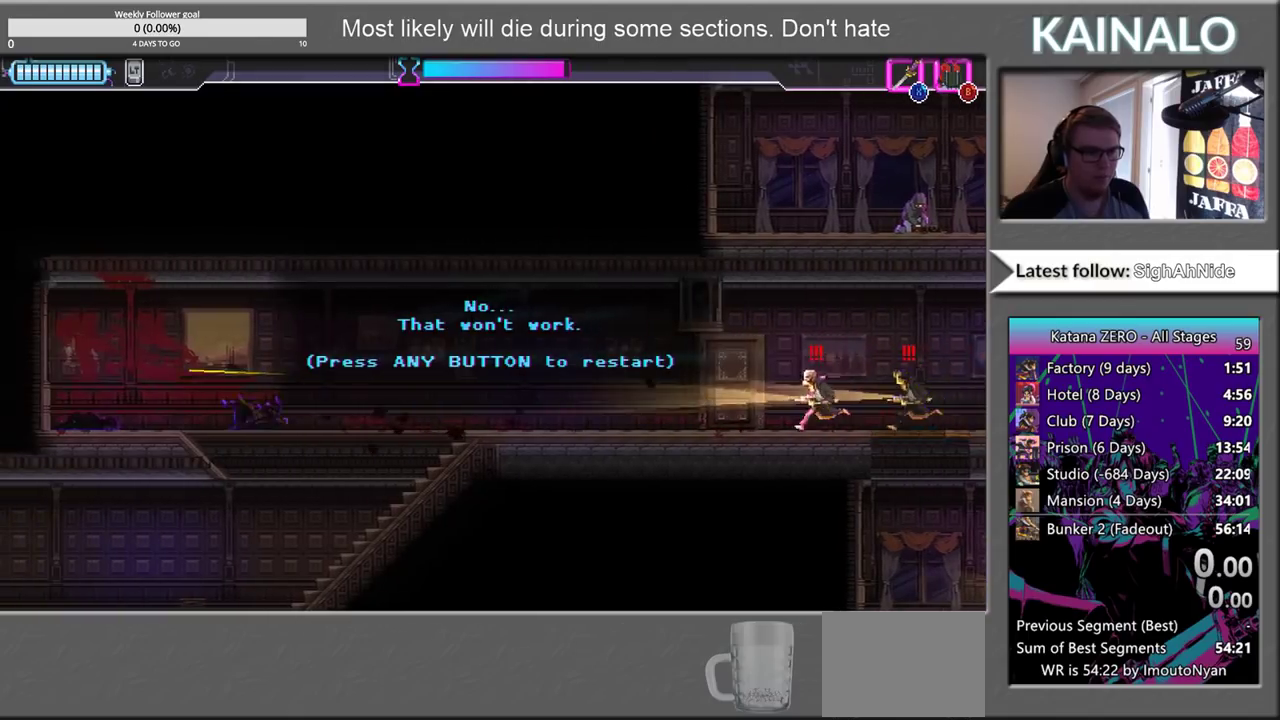
Gameplay with a controller (Xbox layout); each line is a JSON object with the inputs held at the frame after it. "events" lists button and stick changes between this image and that frame as [ms after this image, input, new state], when the widget could be followed in between.
{"buttons": [], "left_stick": "right", "right_stick": "center", "events": [[100, "A", "up"]]}
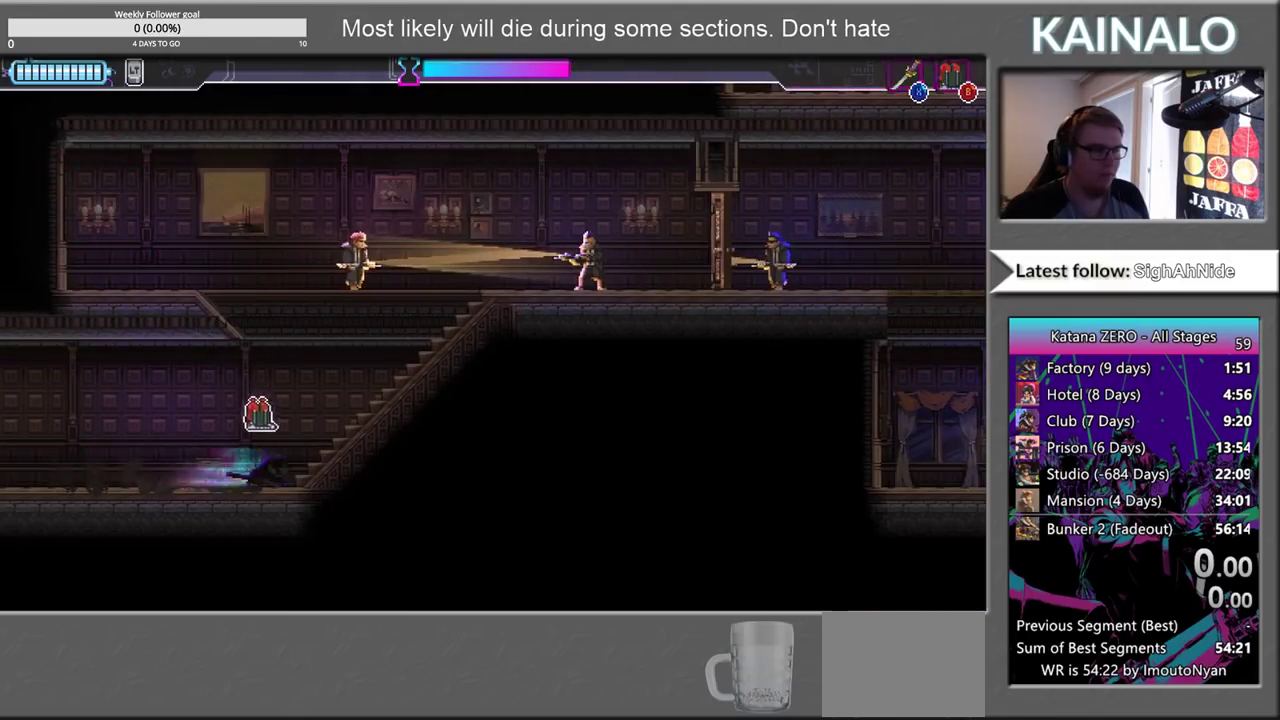
{"buttons": ["X"], "left_stick": "up-right", "right_stick": "center", "events": [[17, "left_stick", "up-right"], [400, "left_stick", "up"], [417, "X", "down"], [483, "left_stick", "up-right"]]}
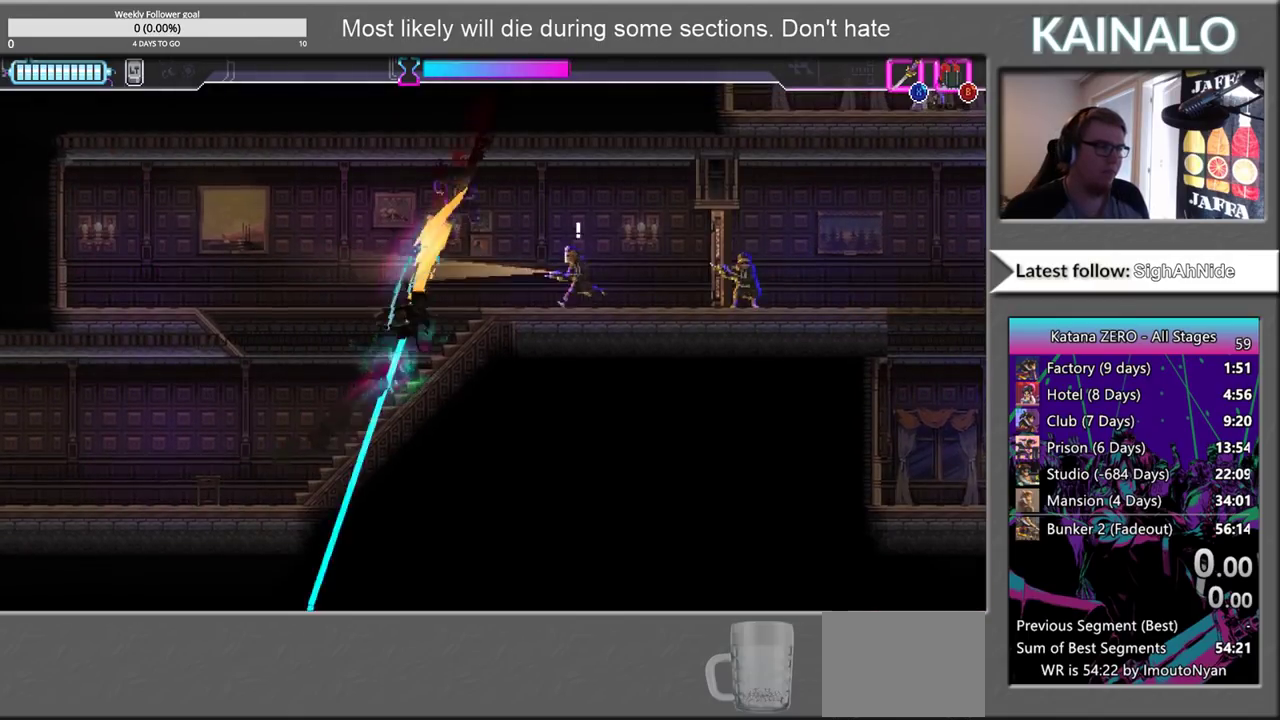
{"buttons": [], "left_stick": "right", "right_stick": "center", "events": [[33, "X", "up"], [100, "left_stick", "right"], [200, "X", "down"], [317, "X", "up"]]}
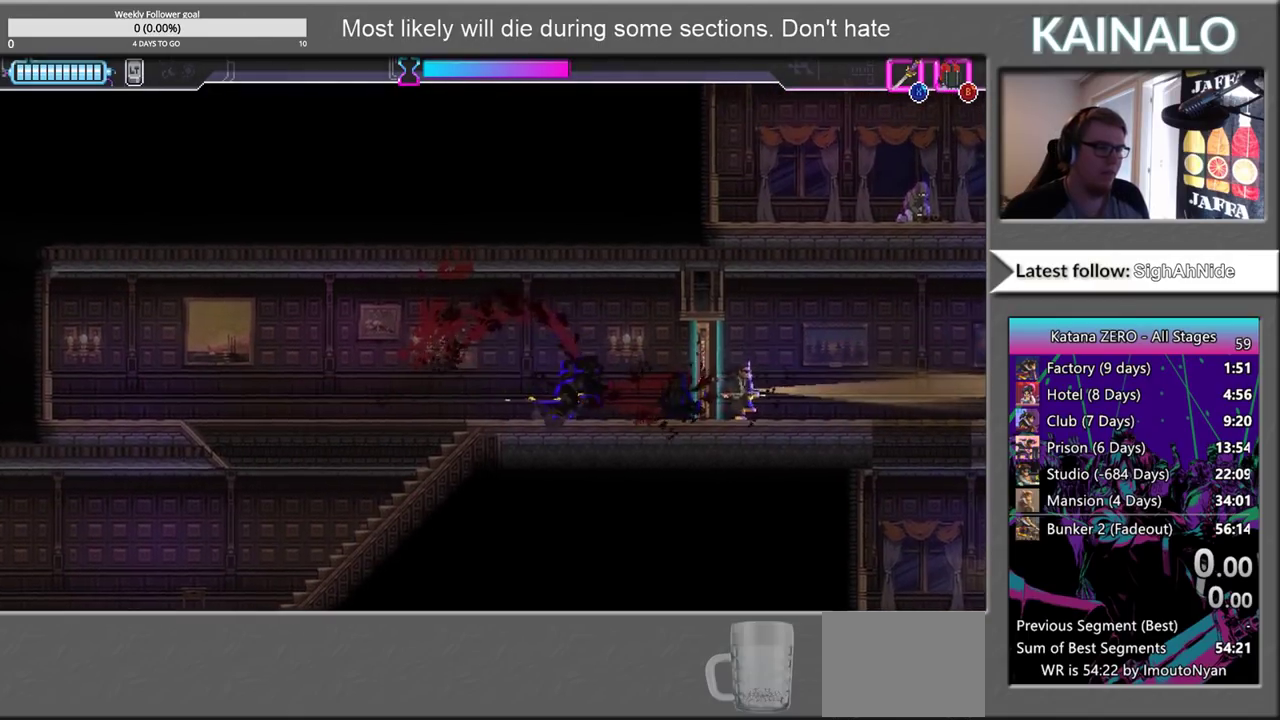
{"buttons": [], "left_stick": "right", "right_stick": "center", "events": [[217, "X", "down"], [317, "X", "up"]]}
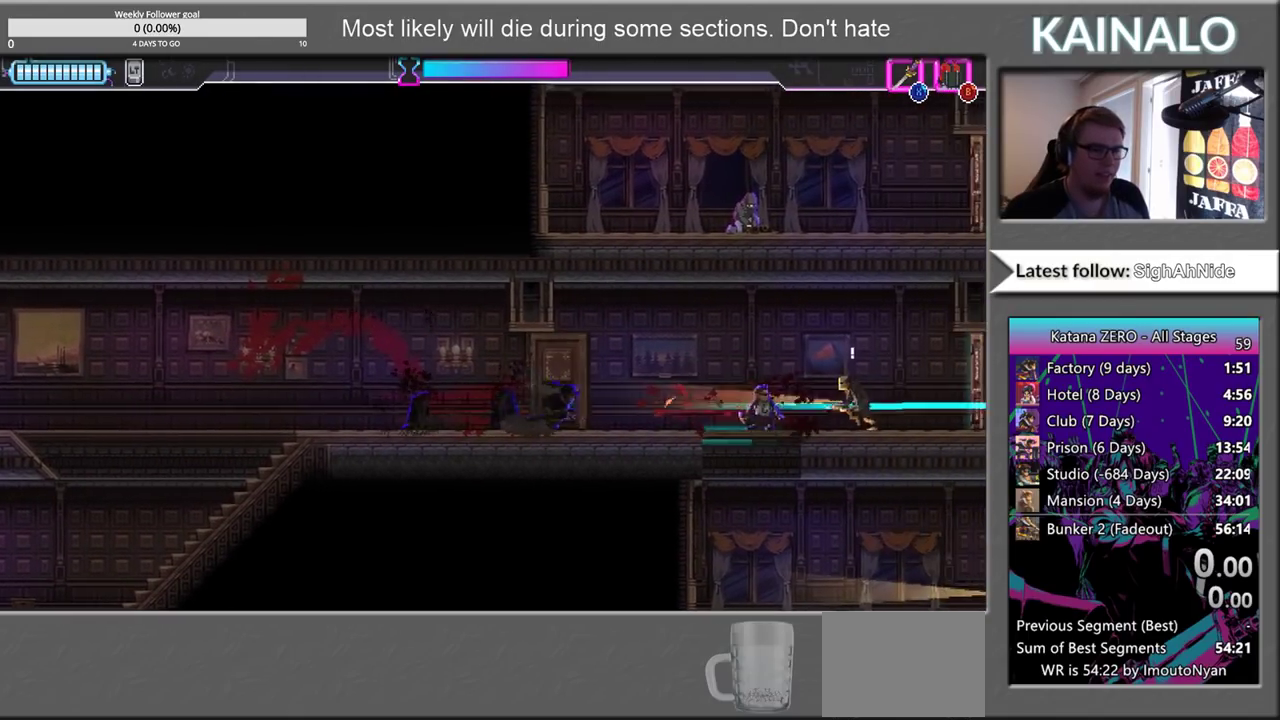
{"buttons": ["X"], "left_stick": "right", "right_stick": "center", "events": [[483, "X", "down"]]}
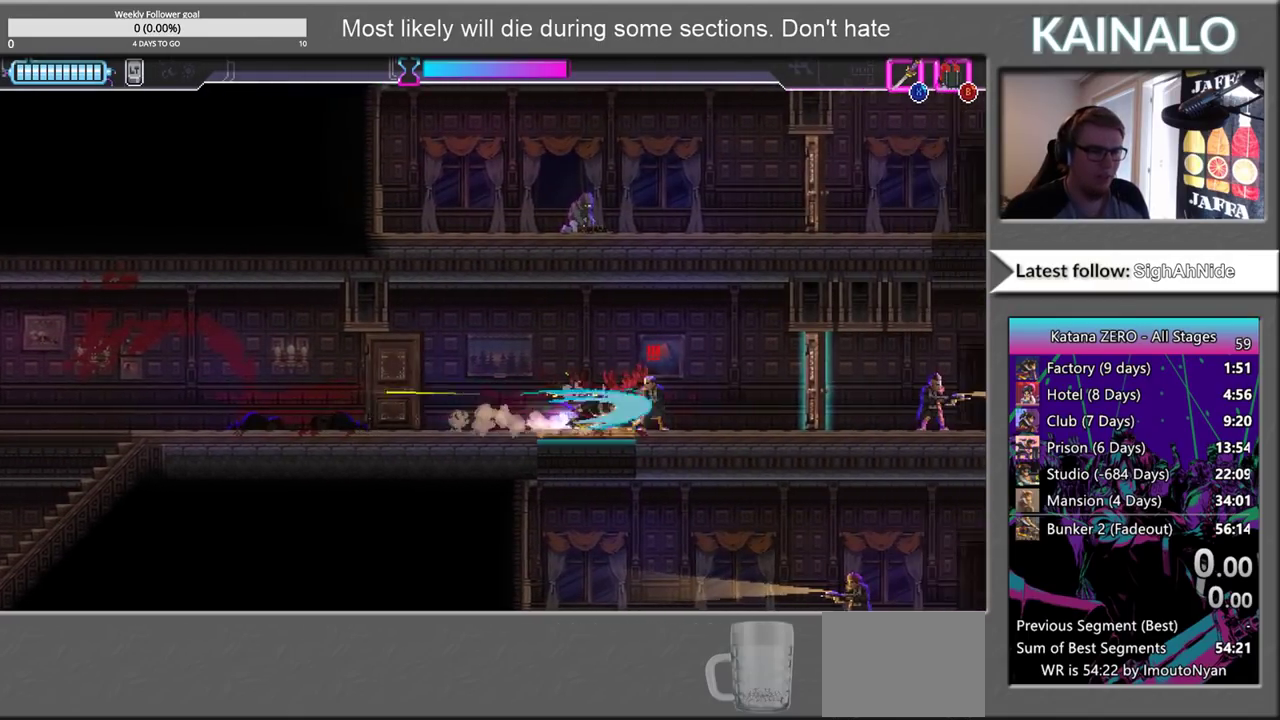
{"buttons": [], "left_stick": "down-right", "right_stick": "center", "events": [[83, "X", "up"], [133, "left_stick", "left"], [333, "left_stick", "down-left"], [367, "X", "down"], [383, "left_stick", "down"], [450, "X", "up"], [450, "left_stick", "down-right"]]}
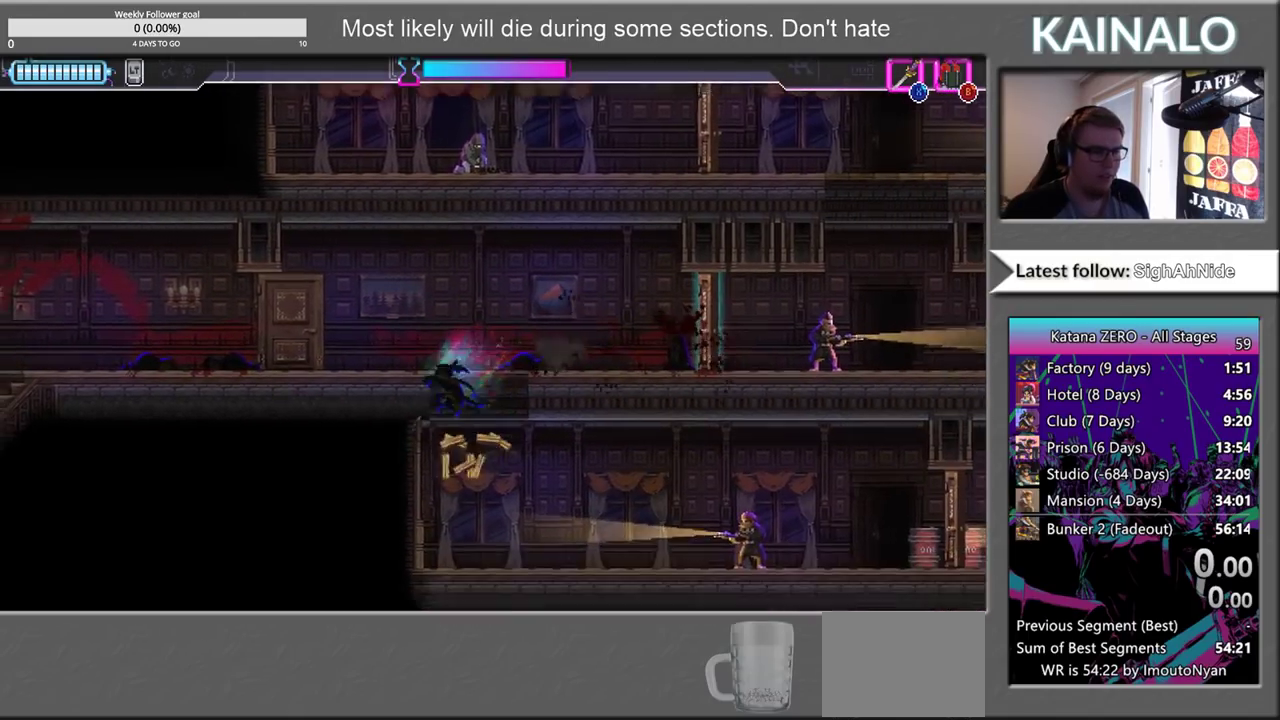
{"buttons": [], "left_stick": "right", "right_stick": "center", "events": [[100, "left_stick", "right"]]}
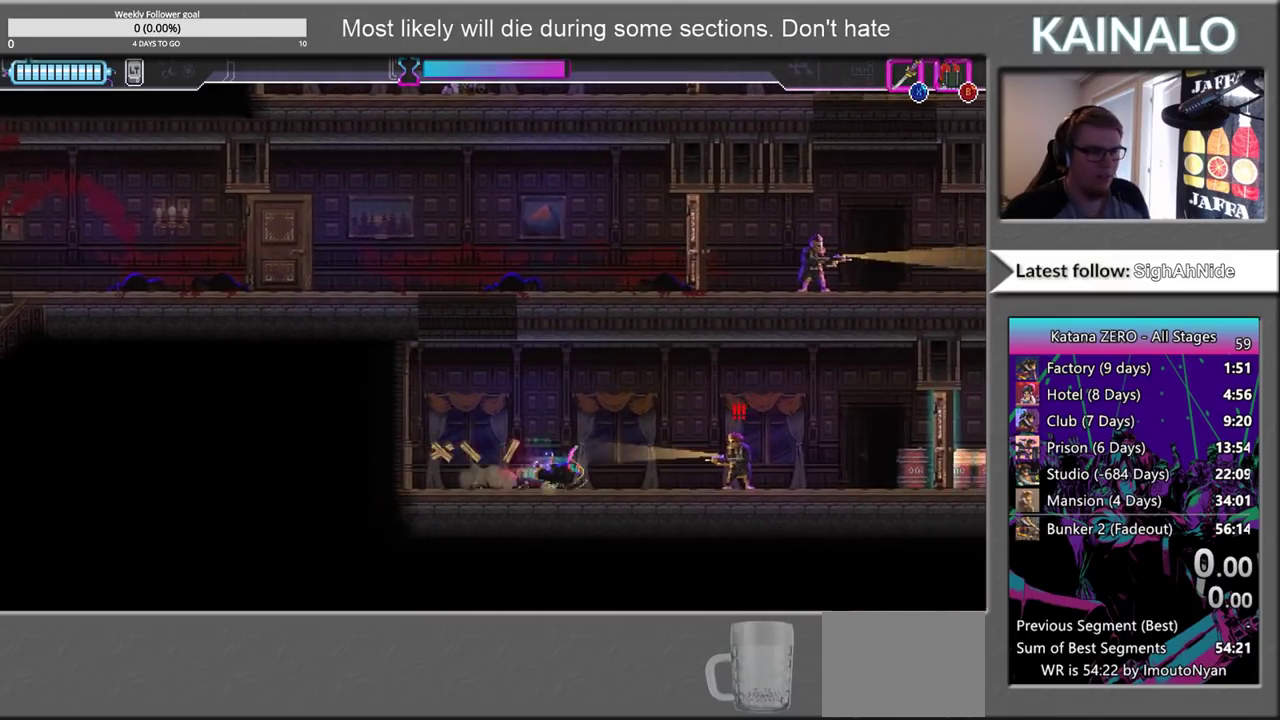
{"buttons": ["B"], "left_stick": "center", "right_stick": "center", "events": [[183, "X", "down"], [267, "X", "up"], [267, "left_stick", "center"], [450, "B", "down"]]}
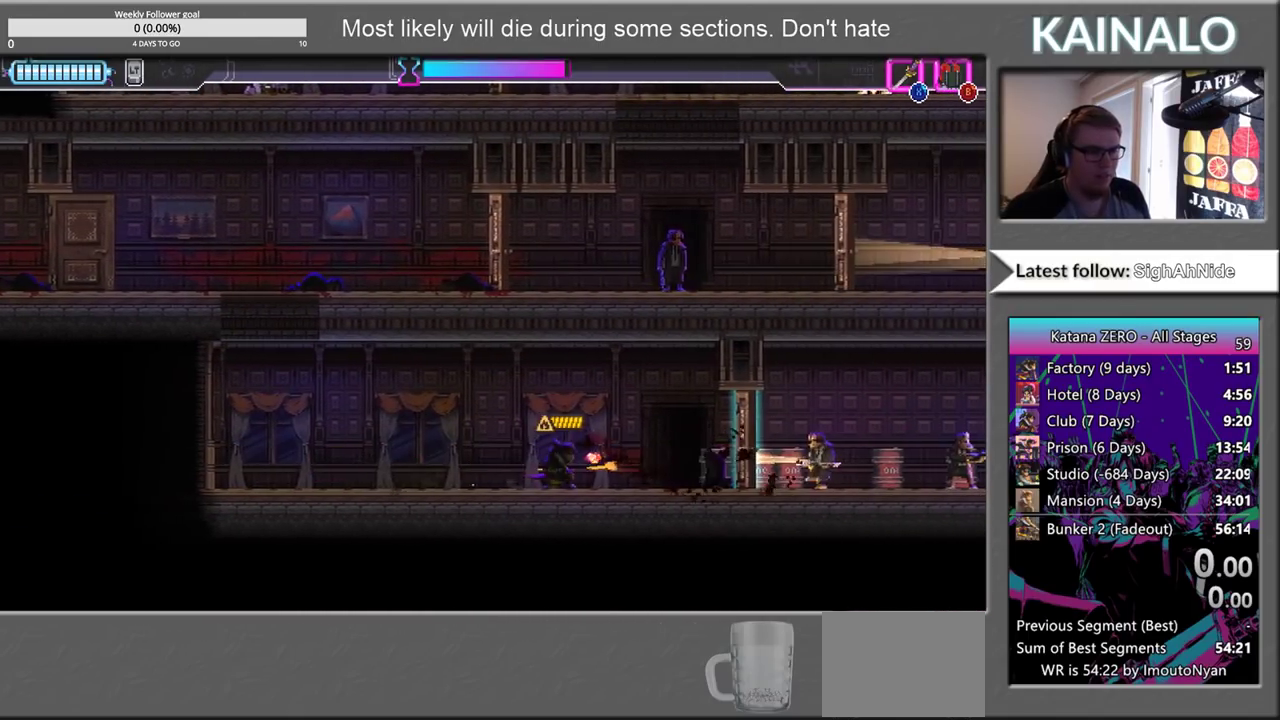
{"buttons": ["B"], "left_stick": "center", "right_stick": "center", "events": []}
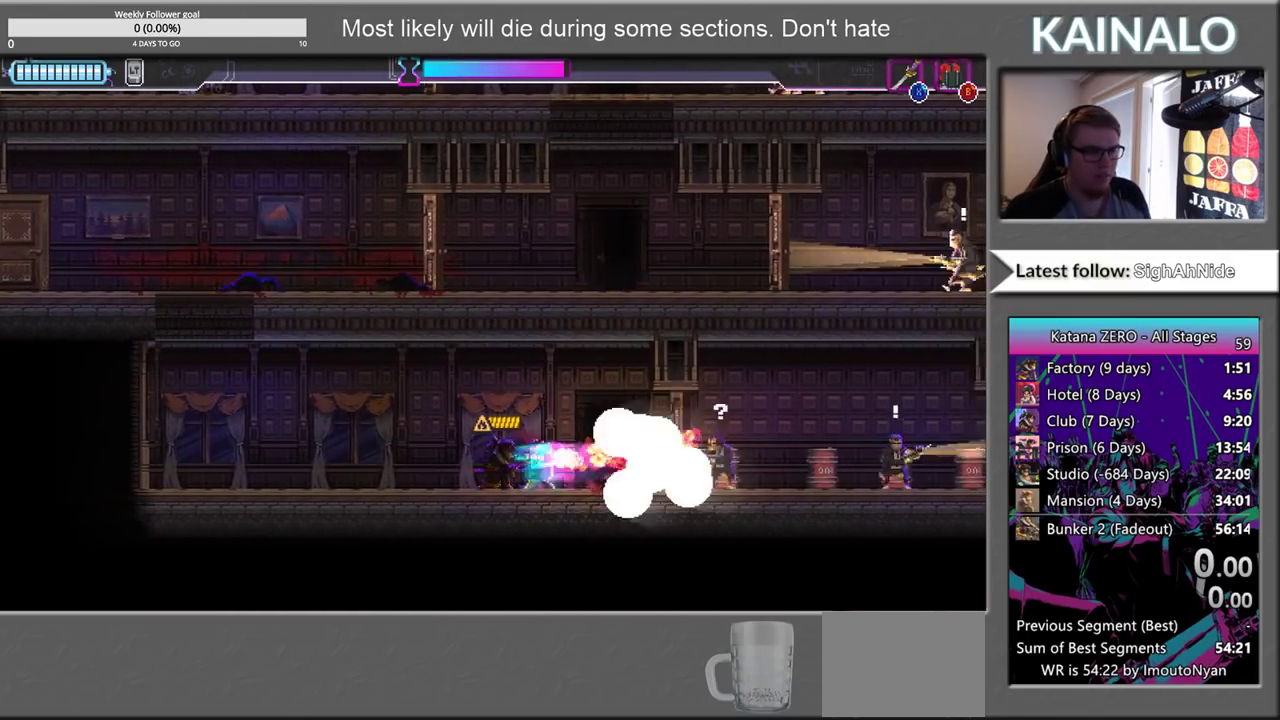
{"buttons": [], "left_stick": "center", "right_stick": "center", "events": [[33, "B", "up"]]}
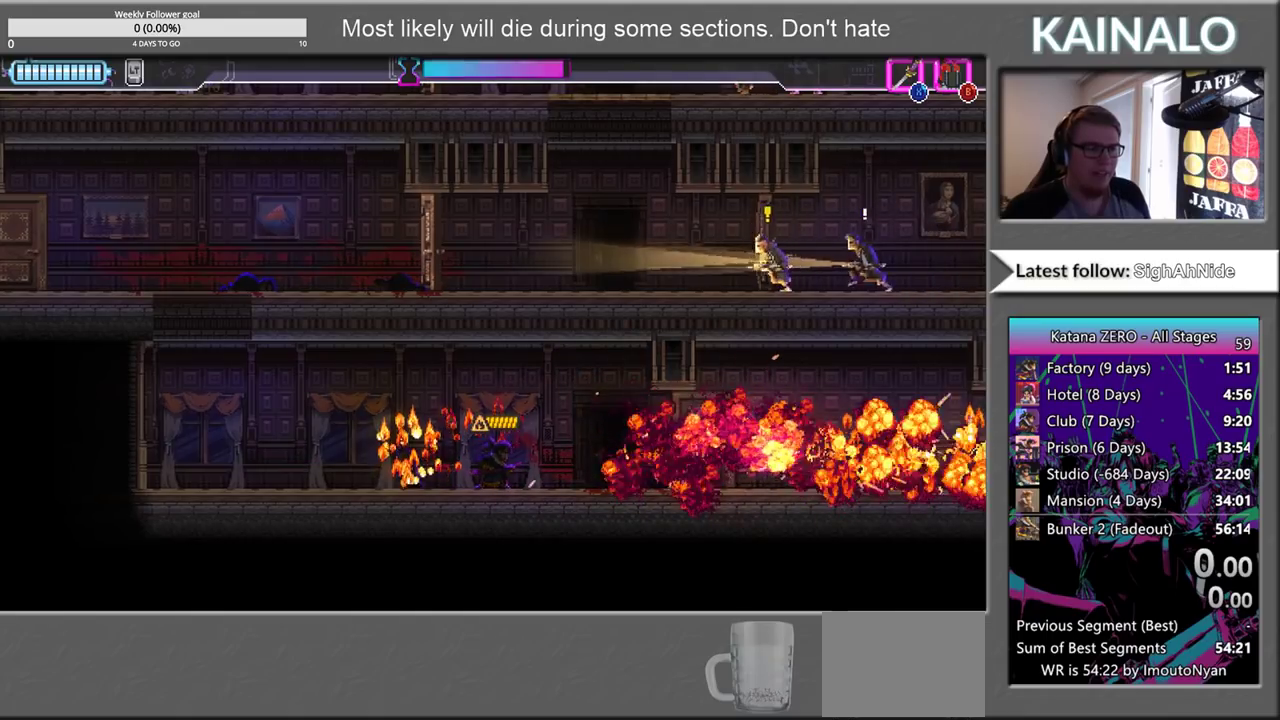
{"buttons": [], "left_stick": "center", "right_stick": "center", "events": [[117, "left_stick", "right"], [367, "left_stick", "center"]]}
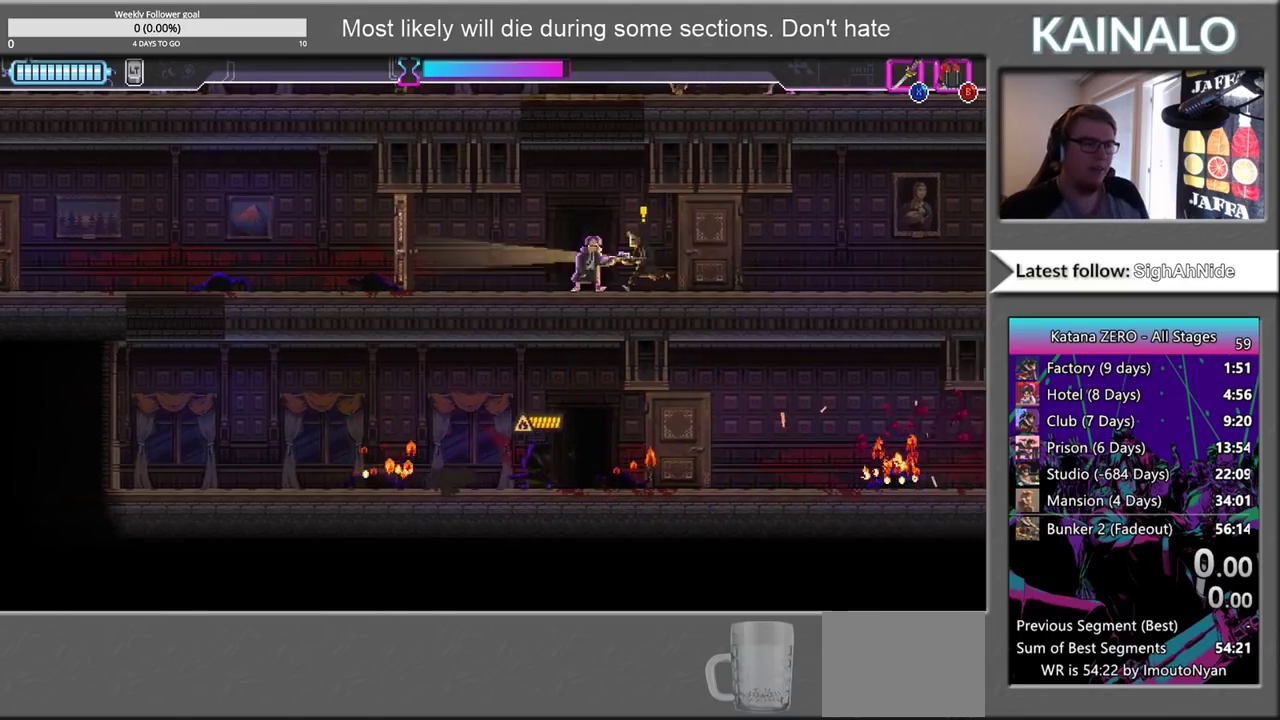
{"buttons": [], "left_stick": "center", "right_stick": "center", "events": []}
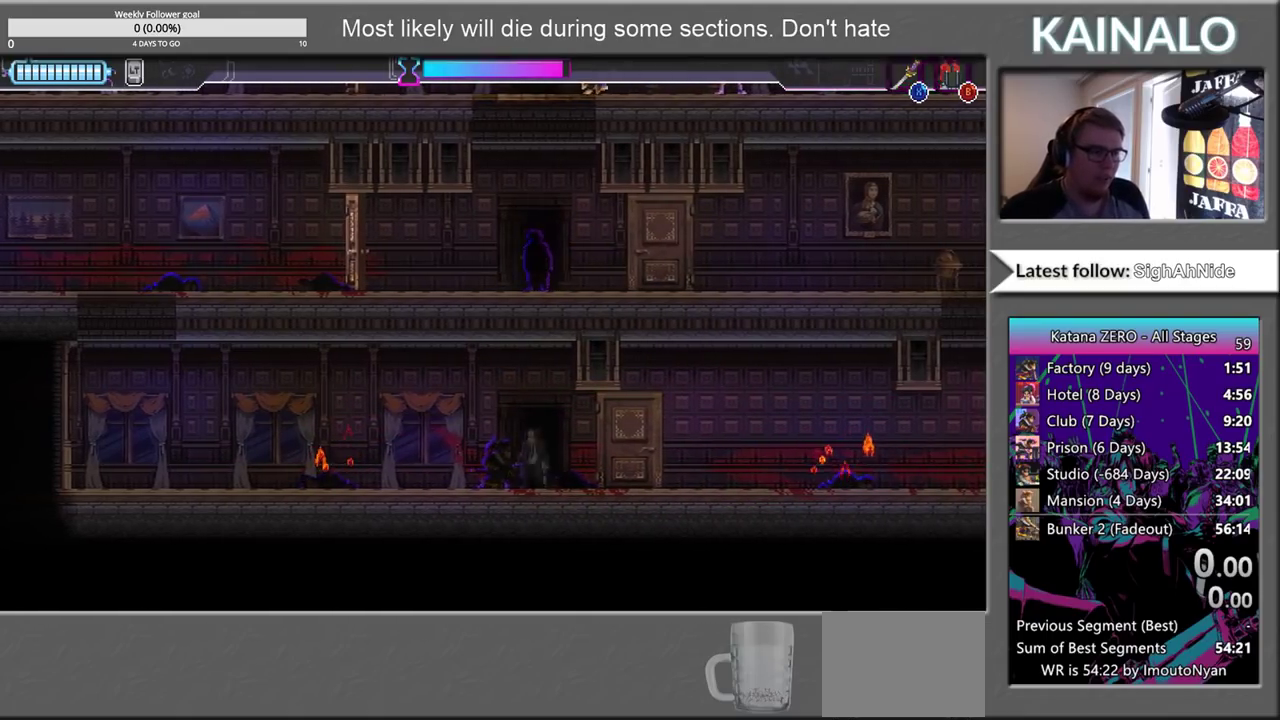
{"buttons": [], "left_stick": "left", "right_stick": "center", "events": [[167, "left_stick", "right"], [200, "X", "down"], [350, "X", "up"], [483, "left_stick", "left"]]}
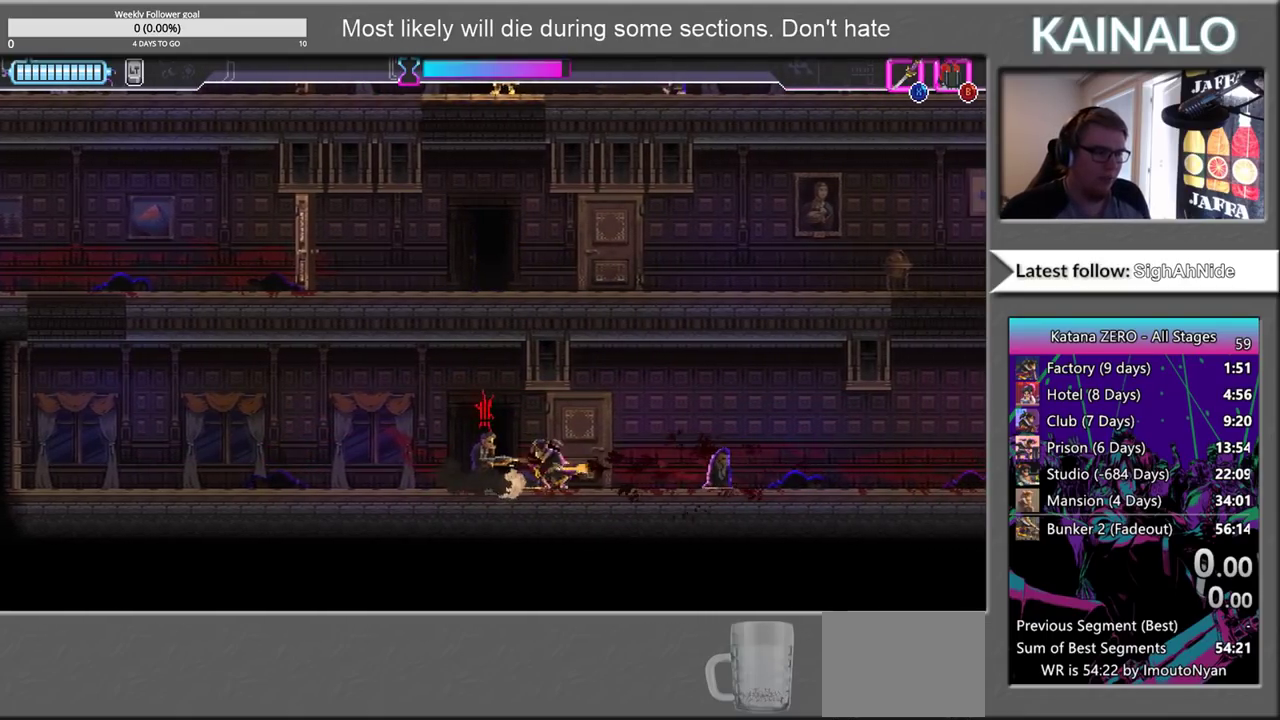
{"buttons": [], "left_stick": "right", "right_stick": "center", "events": [[50, "X", "down"], [150, "X", "up"], [300, "left_stick", "right"]]}
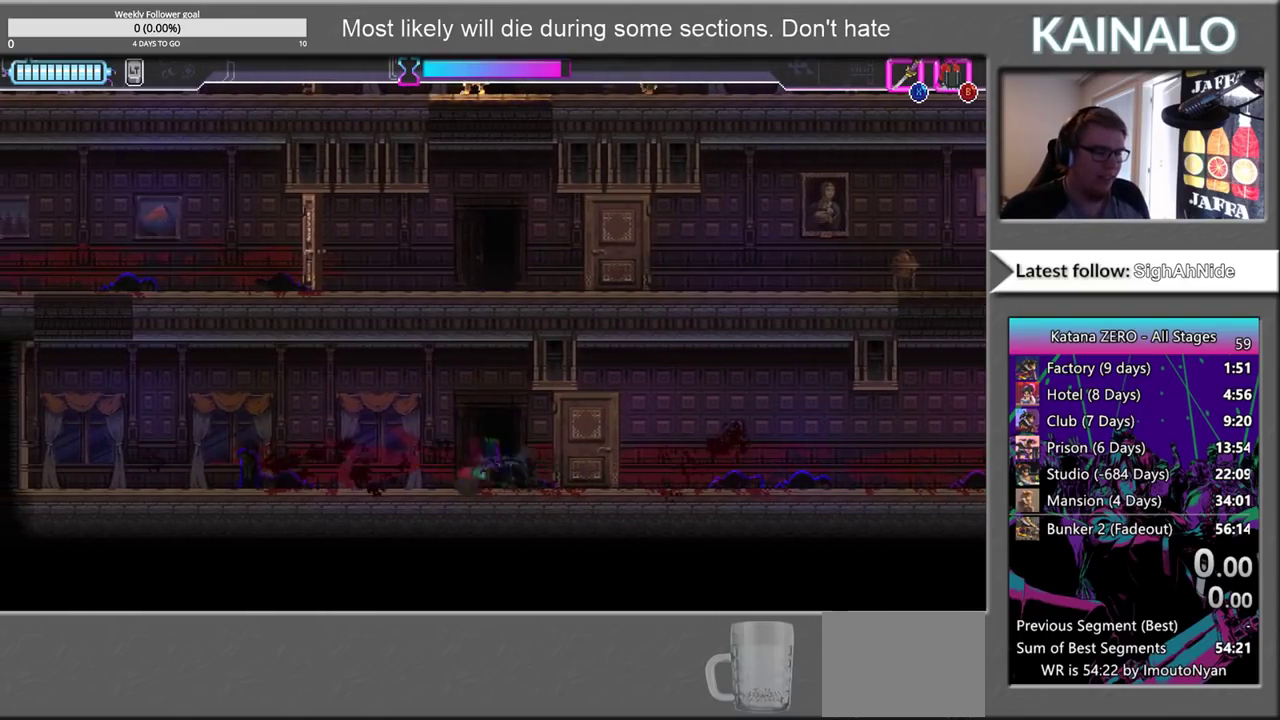
{"buttons": [], "left_stick": "right", "right_stick": "center", "events": []}
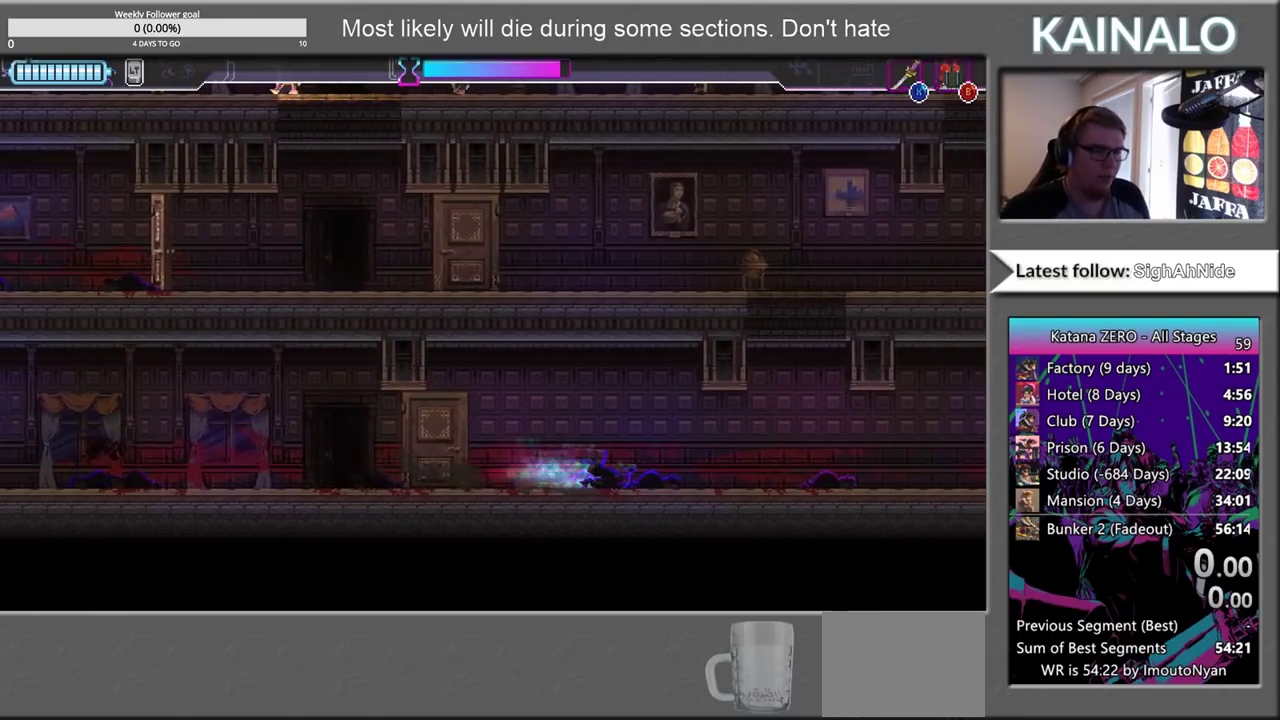
{"buttons": ["A"], "left_stick": "up", "right_stick": "center", "events": [[383, "left_stick", "up-right"], [433, "left_stick", "up"], [483, "A", "down"]]}
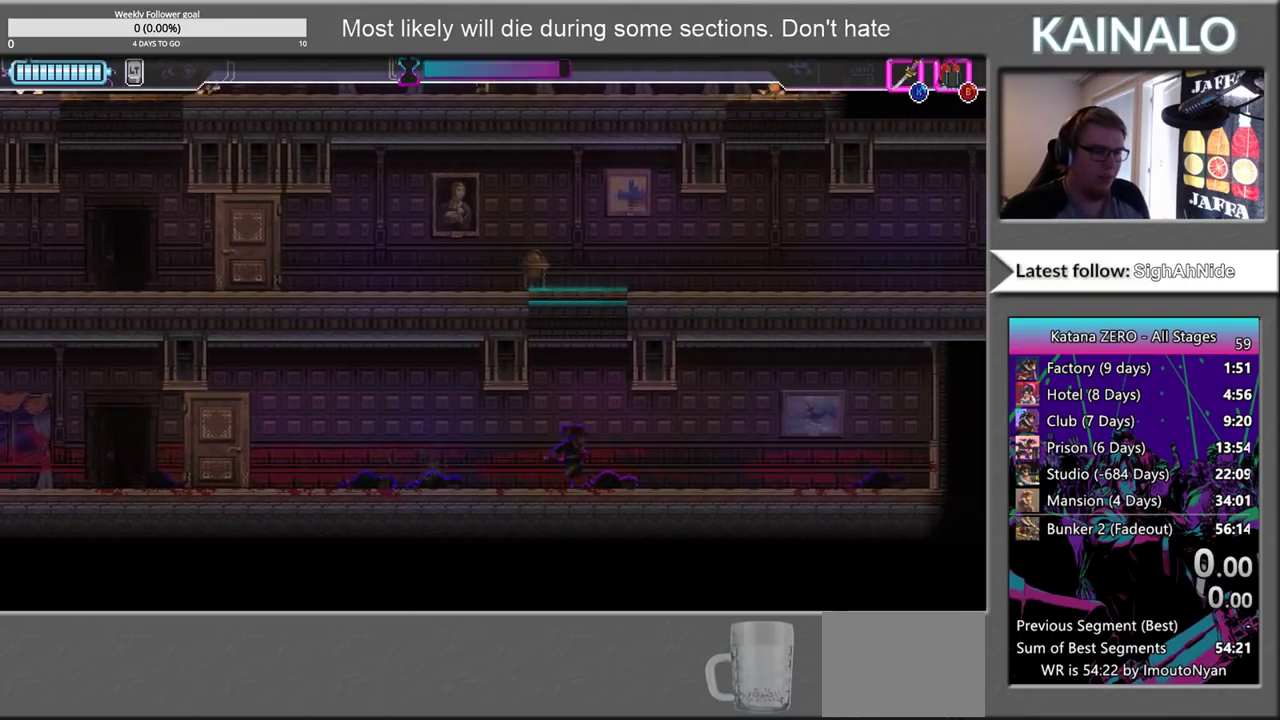
{"buttons": ["X"], "left_stick": "up-right", "right_stick": "center", "events": [[250, "A", "up"], [333, "X", "down"], [383, "left_stick", "up-right"]]}
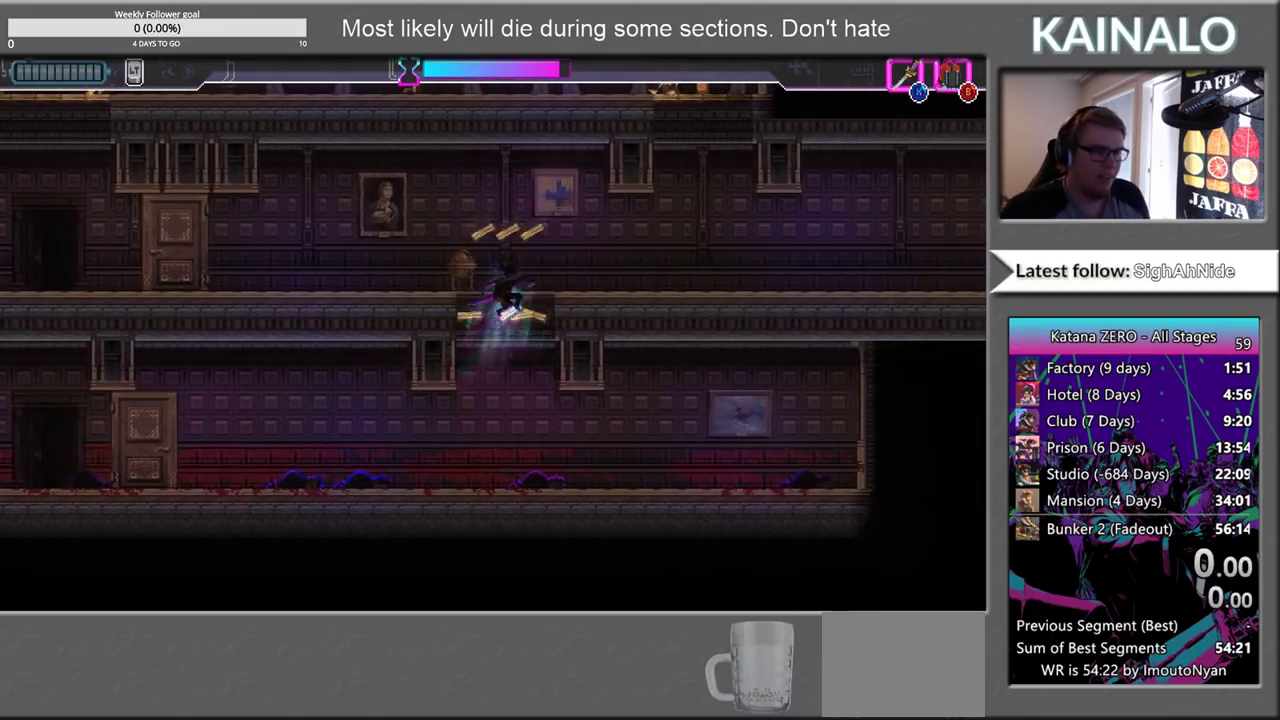
{"buttons": [], "left_stick": "right", "right_stick": "center", "events": [[67, "left_stick", "right"], [133, "X", "up"]]}
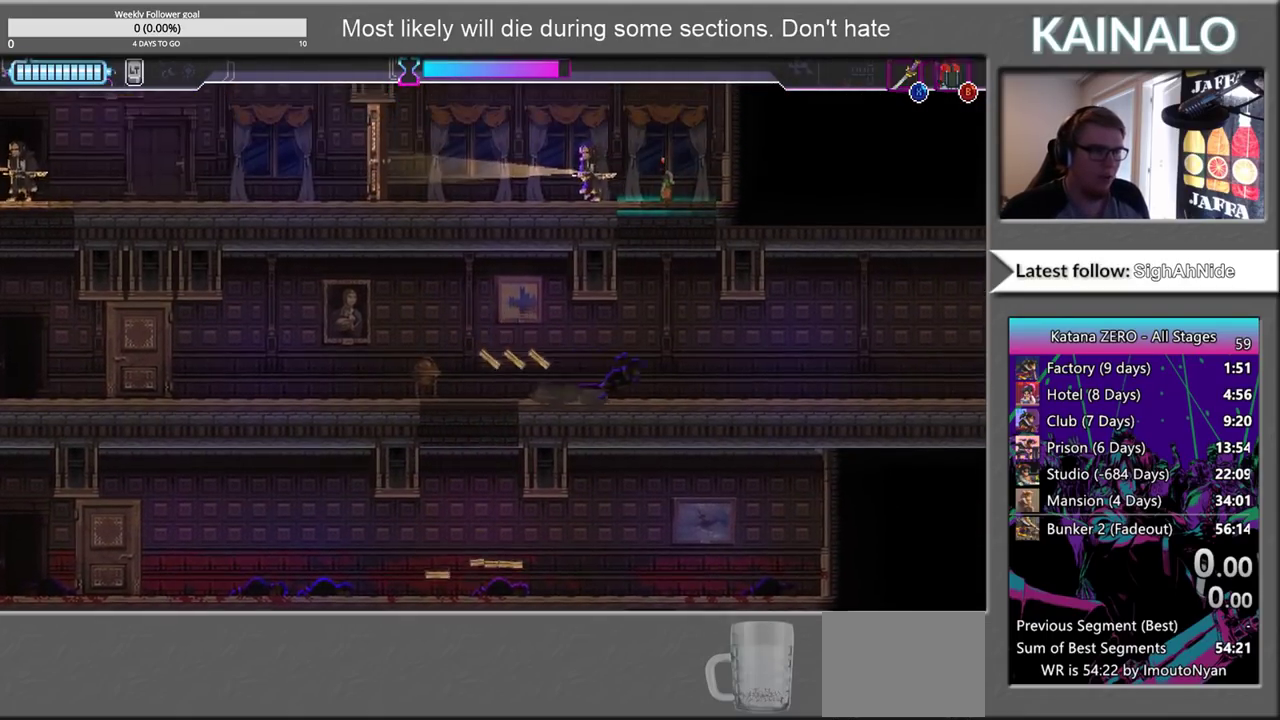
{"buttons": ["X"], "left_stick": "up", "right_stick": "center", "events": [[17, "left_stick", "up-right"], [83, "left_stick", "up"], [117, "A", "down"], [367, "A", "up"], [467, "X", "down"]]}
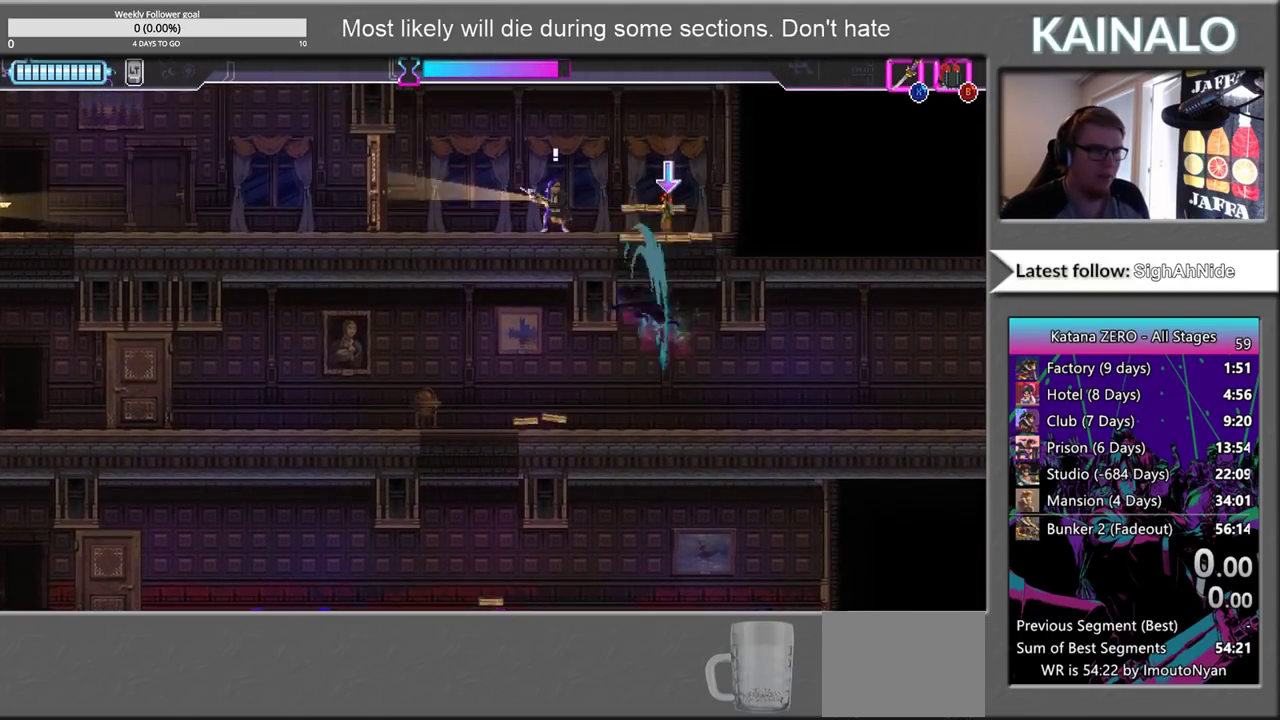
{"buttons": [], "left_stick": "left", "right_stick": "center", "events": [[150, "left_stick", "up-left"], [267, "X", "up"], [267, "left_stick", "left"], [333, "X", "down"], [467, "X", "up"]]}
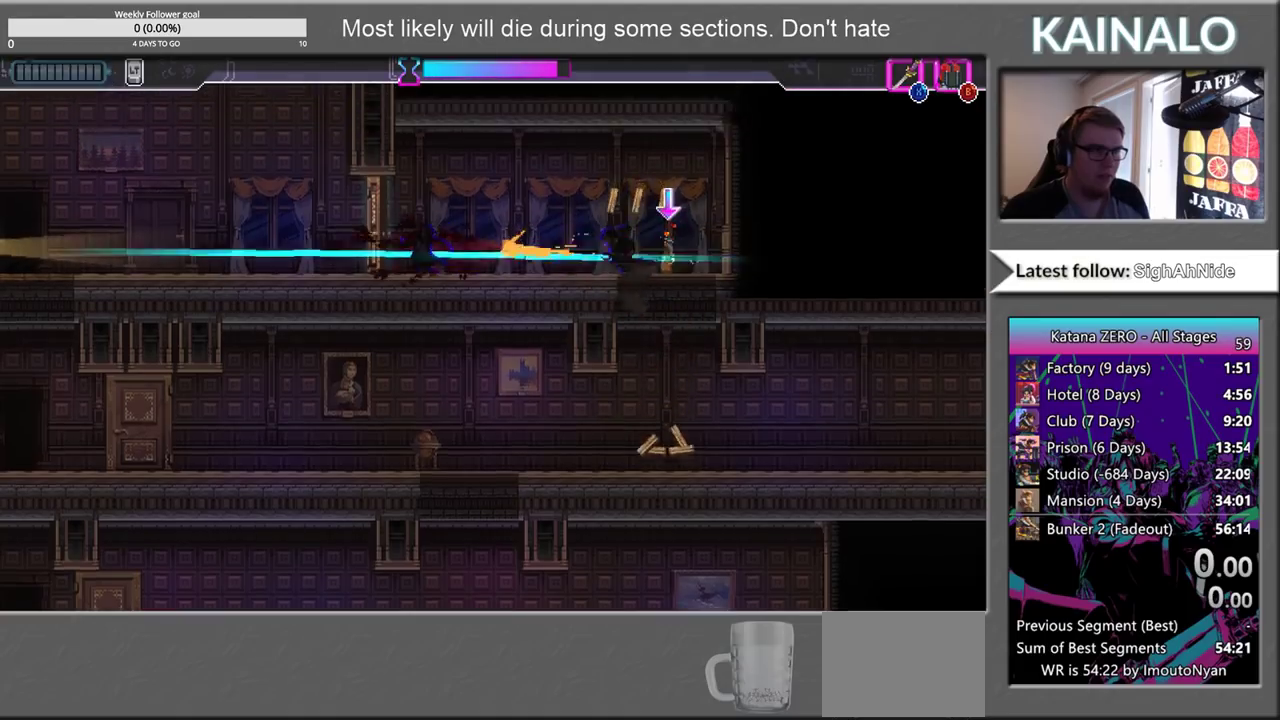
{"buttons": [], "left_stick": "center", "right_stick": "center", "events": [[33, "left_stick", "up-left"], [117, "left_stick", "up-right"], [183, "left_stick", "right"], [400, "left_stick", "center"]]}
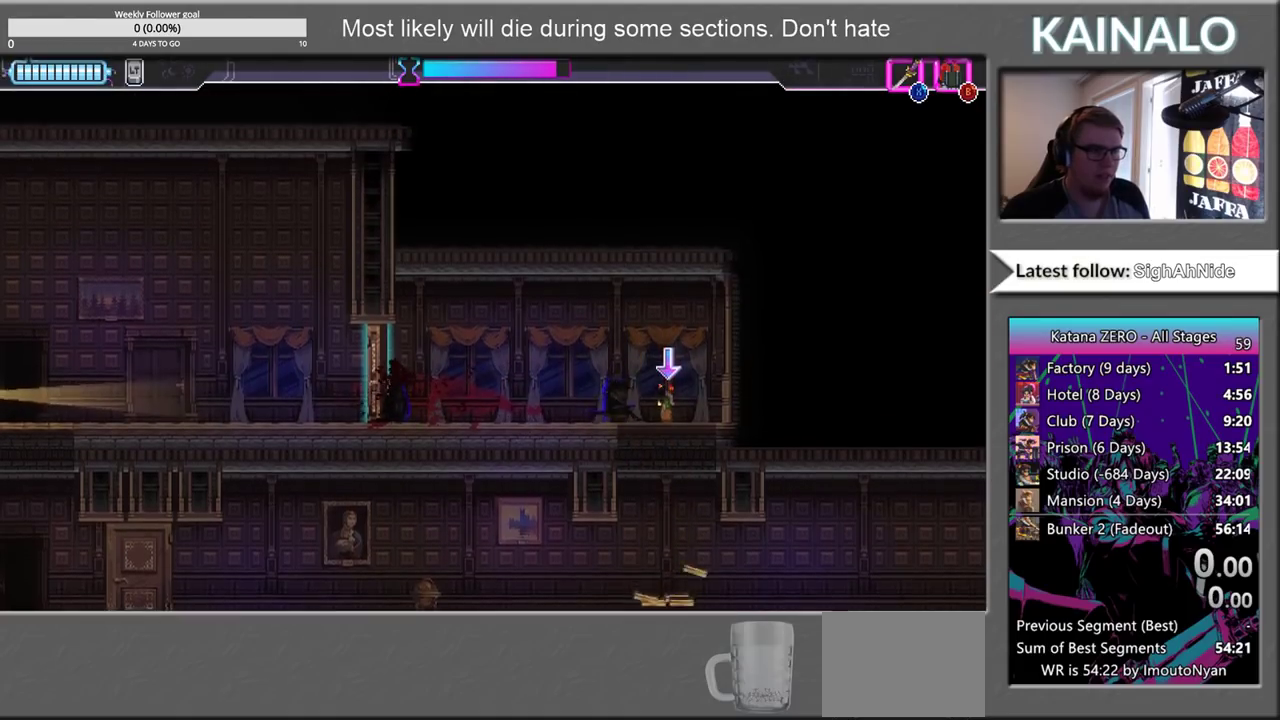
{"buttons": [], "left_stick": "left", "right_stick": "center", "events": [[100, "B", "down"], [183, "B", "up"], [233, "left_stick", "left"]]}
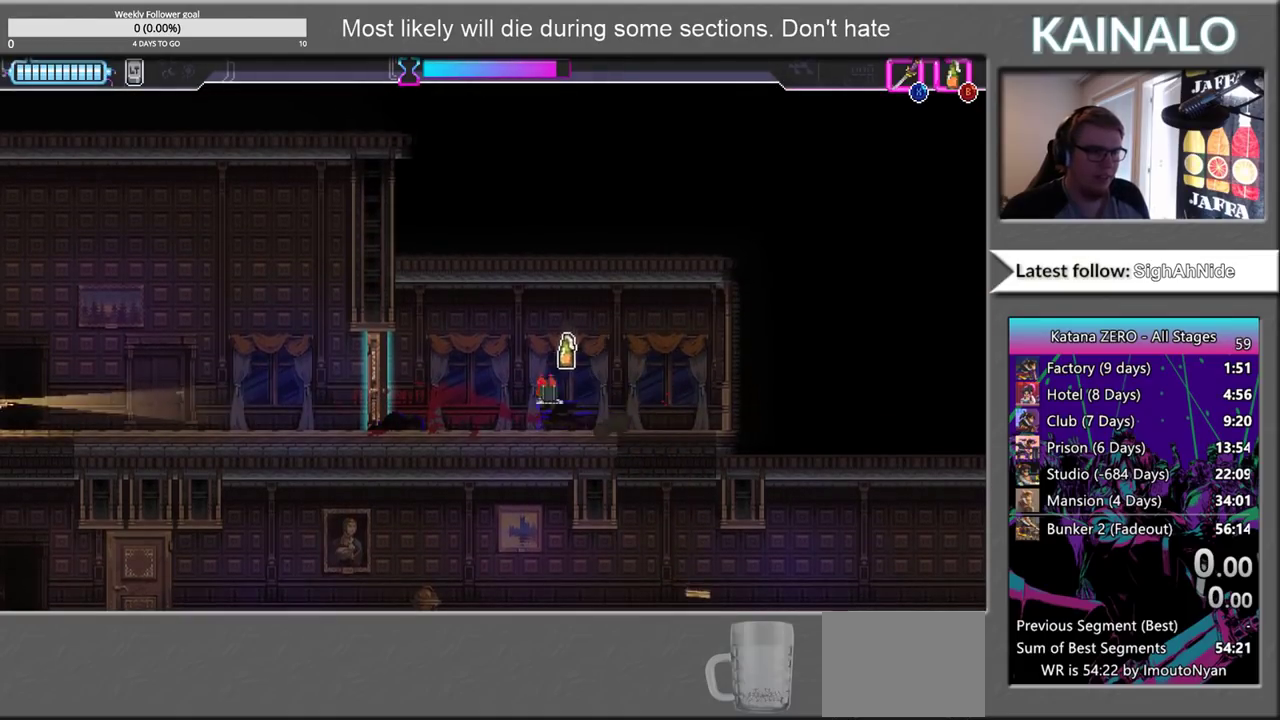
{"buttons": [], "left_stick": "center", "right_stick": "center", "events": [[317, "left_stick", "center"]]}
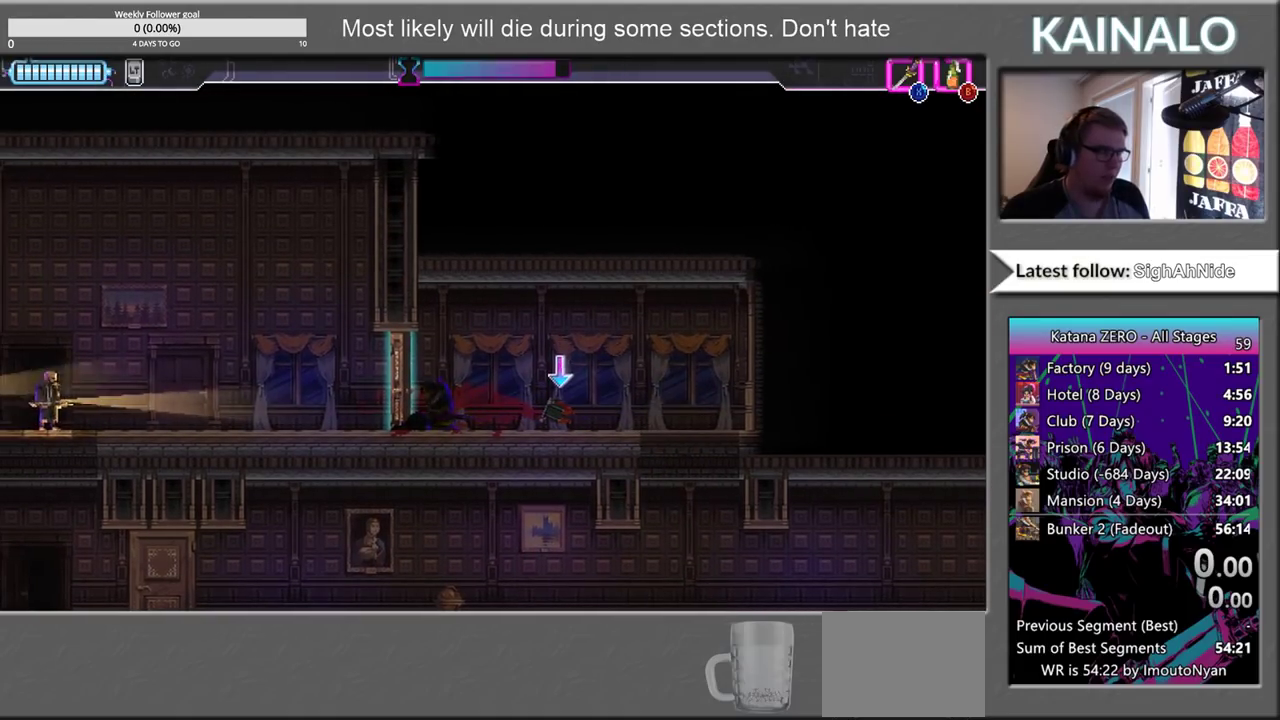
{"buttons": [], "left_stick": "center", "right_stick": "center", "events": [[100, "left_stick", "left"], [233, "left_stick", "center"]]}
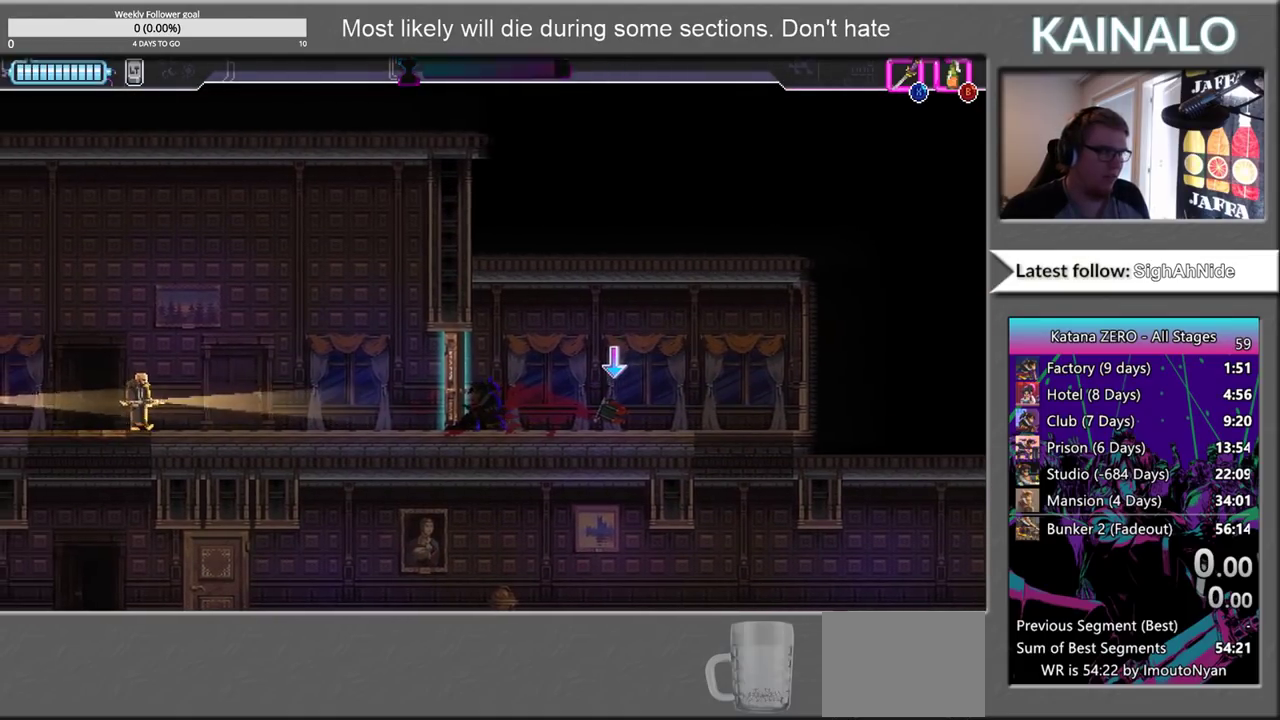
{"buttons": [], "left_stick": "right", "right_stick": "center", "events": [[83, "X", "down"], [100, "left_stick", "left"], [133, "X", "up"], [217, "B", "down"], [233, "left_stick", "center"], [300, "B", "up"], [350, "B", "down"], [433, "B", "up"], [450, "left_stick", "right"]]}
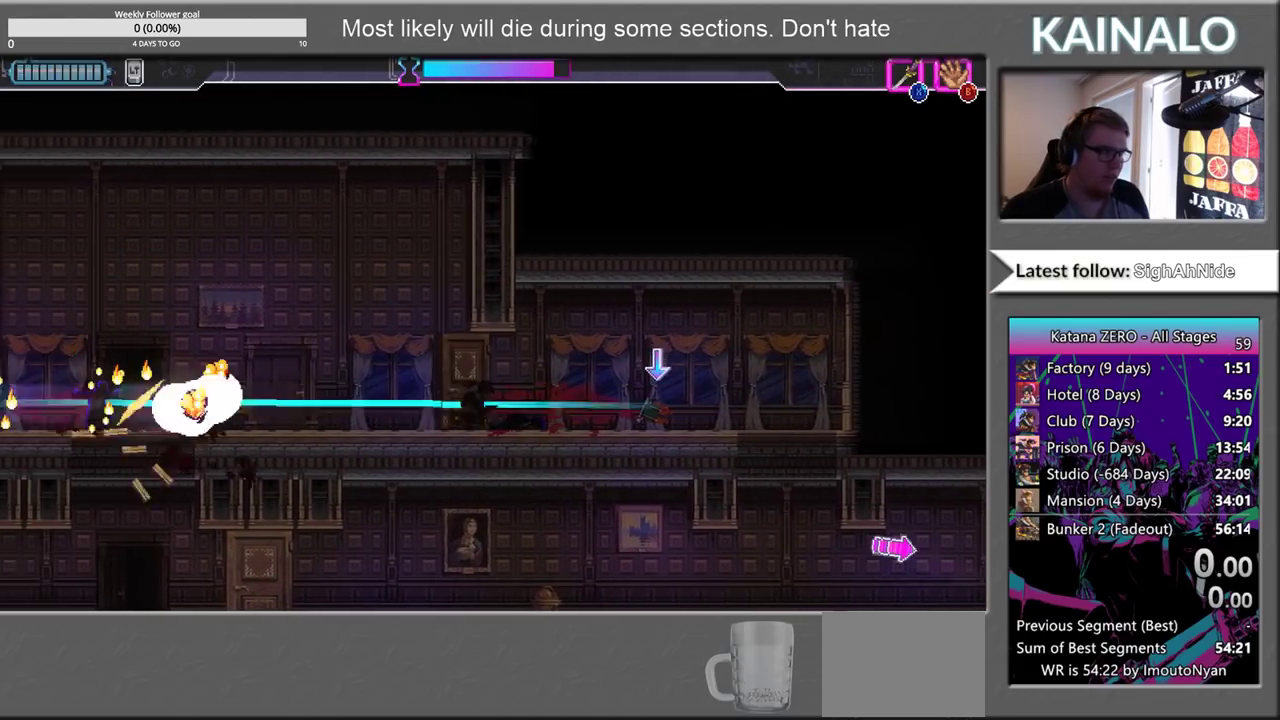
{"buttons": [], "left_stick": "right", "right_stick": "center", "events": []}
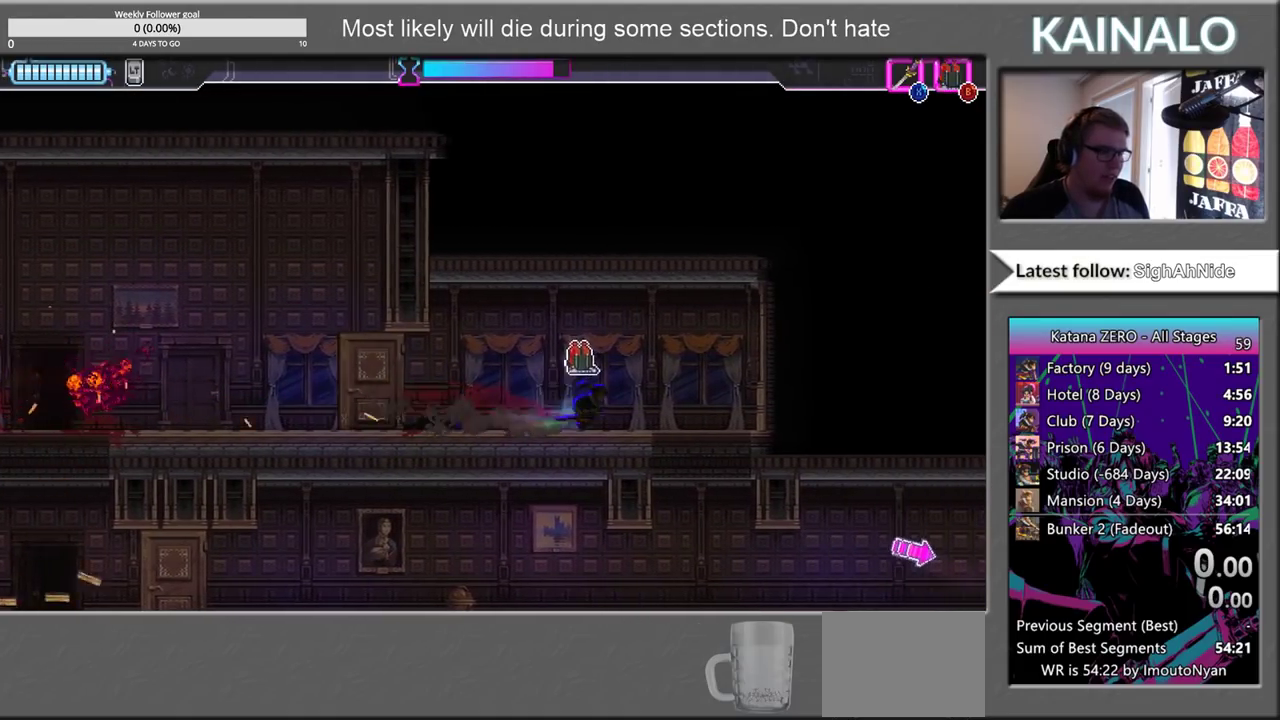
{"buttons": [], "left_stick": "left", "right_stick": "center", "events": [[83, "left_stick", "center"], [250, "left_stick", "left"]]}
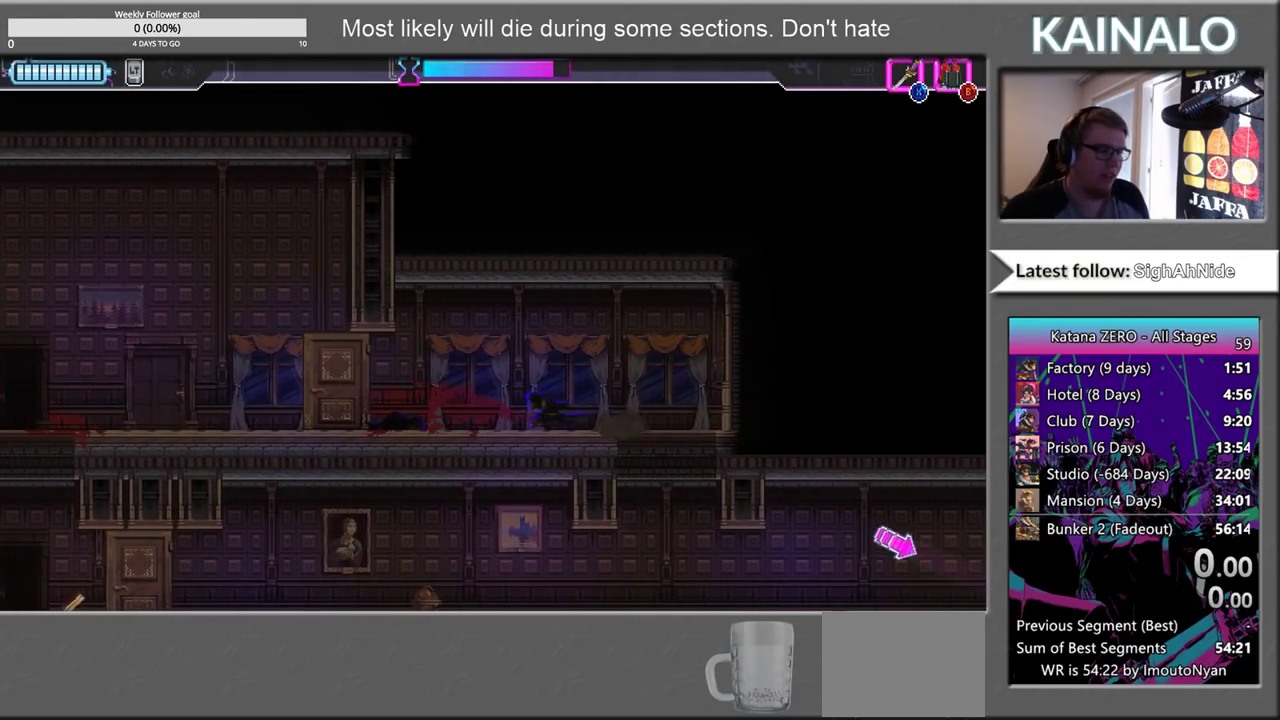
{"buttons": [], "left_stick": "center", "right_stick": "center", "events": [[50, "left_stick", "center"]]}
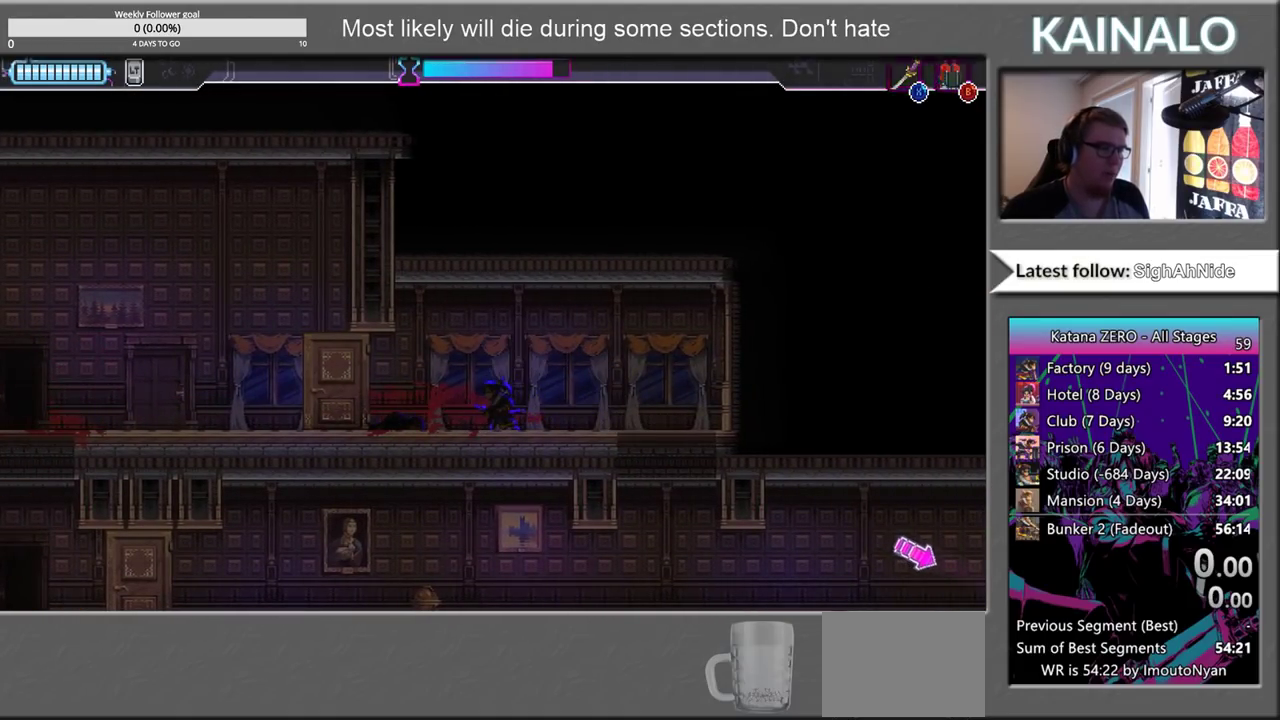
{"buttons": [], "left_stick": "center", "right_stick": "center", "events": []}
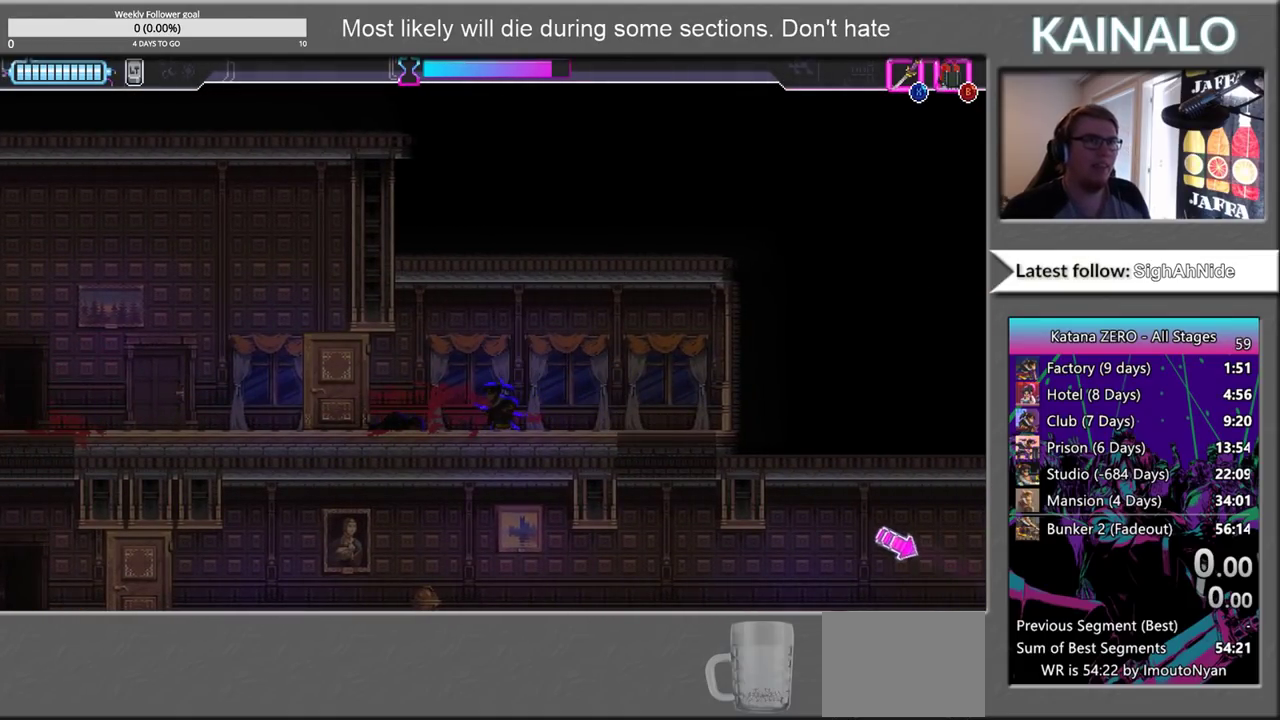
{"buttons": [], "left_stick": "left", "right_stick": "center", "events": [[267, "left_stick", "left"]]}